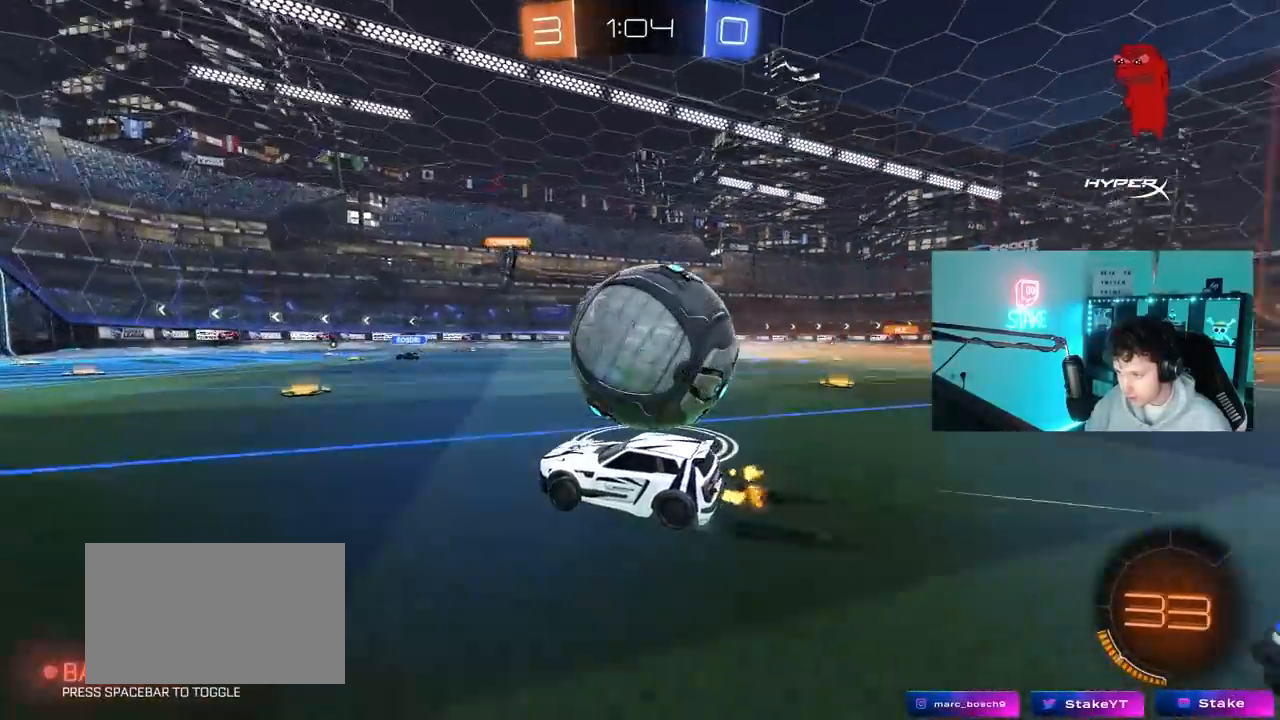
Gameplay with keyboard and mouse; each line is a JSON object with the keys and mouse buttons held at the frame after it. "events" lists presses ("down") and releases ("up") of "1", "2", "3", "4", "5", "a", "alt", "c", "caps_lock", "ctrl", "d", "e", "f", "g", "q", "r", "s", "shift", "space", "t", "tab", "v", "w", "x", "z", "mouse_left", "mouse_wheel" and "mouse_right" between this image and that frame as [ms after this image, input, new state], when the widget could be followed in between. "mouse_left", "mouse_wheel", "mouse_right" = the "left", "wheel", "right" buttons of the "mouse" list. No other keys are recorded. "wheel" means that the mouse wheel is clicked or scrolled. "mouse_move" is the direction in which the mouse moves at that frame (one of eight, or "still"), when it could be read.
{"keys": ["d", "w"], "mouse": [], "mouse_move": "still", "events": [[17, "a", "down"], [167, "a", "up"], [167, "mouse_left", "down"], [217, "d", "down"], [267, "space", "down"], [300, "w", "down"], [350, "shift", "down"], [400, "mouse_left", "up"], [400, "space", "up"], [450, "shift", "up"]]}
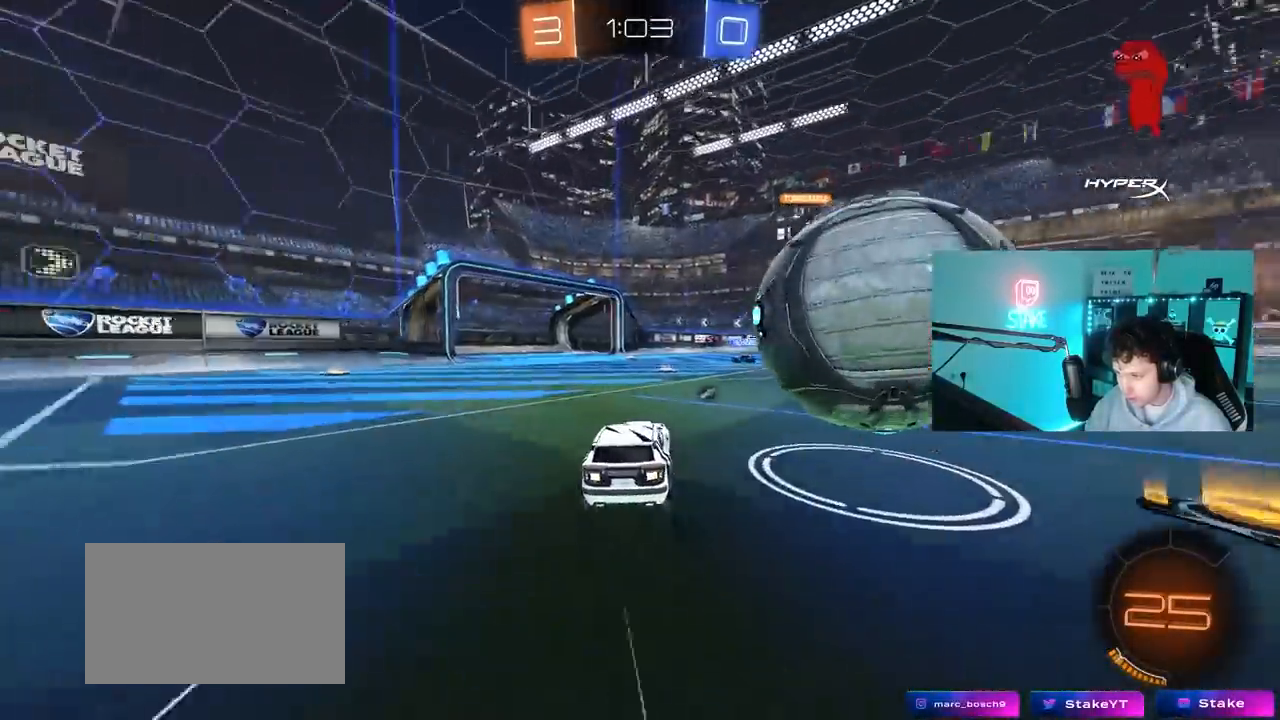
{"keys": ["w"], "mouse": [], "mouse_move": "still", "events": [[183, "d", "up"], [367, "d", "down"], [467, "d", "up"]]}
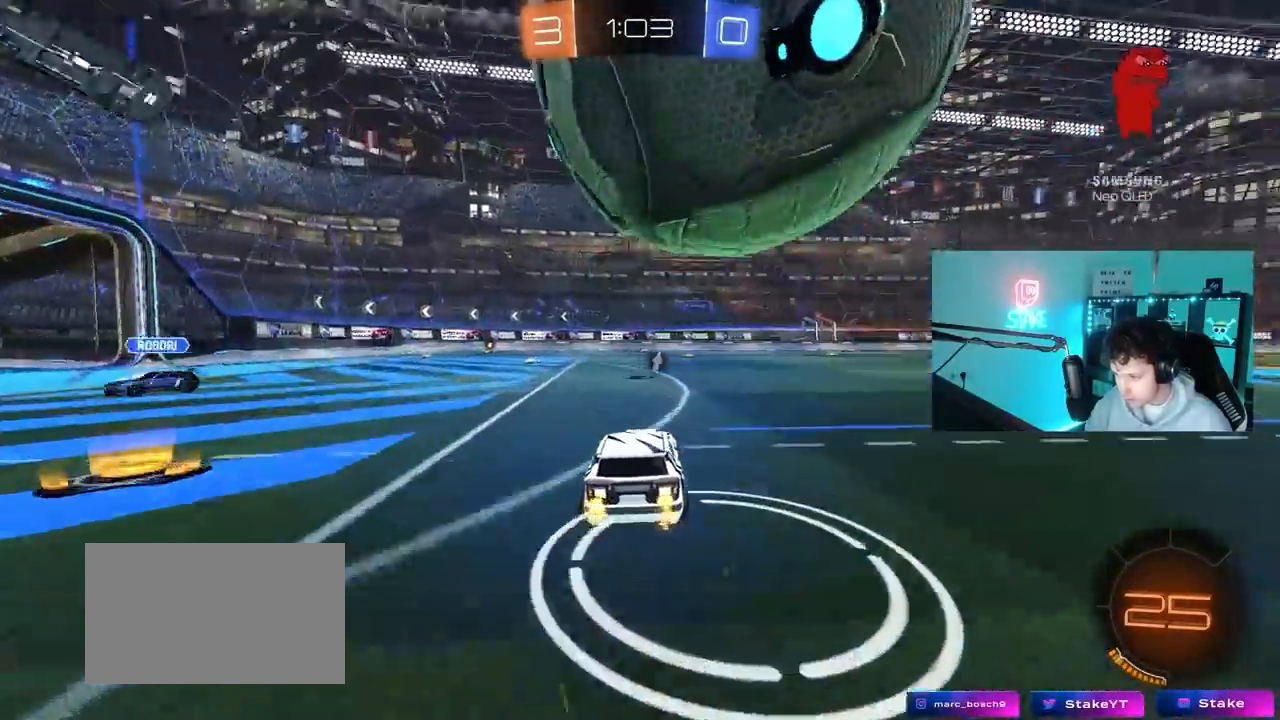
{"keys": ["a", "shift", "w"], "mouse": [], "mouse_move": "still", "events": [[67, "space", "down"], [200, "space", "up"], [333, "a", "down"], [433, "shift", "down"]]}
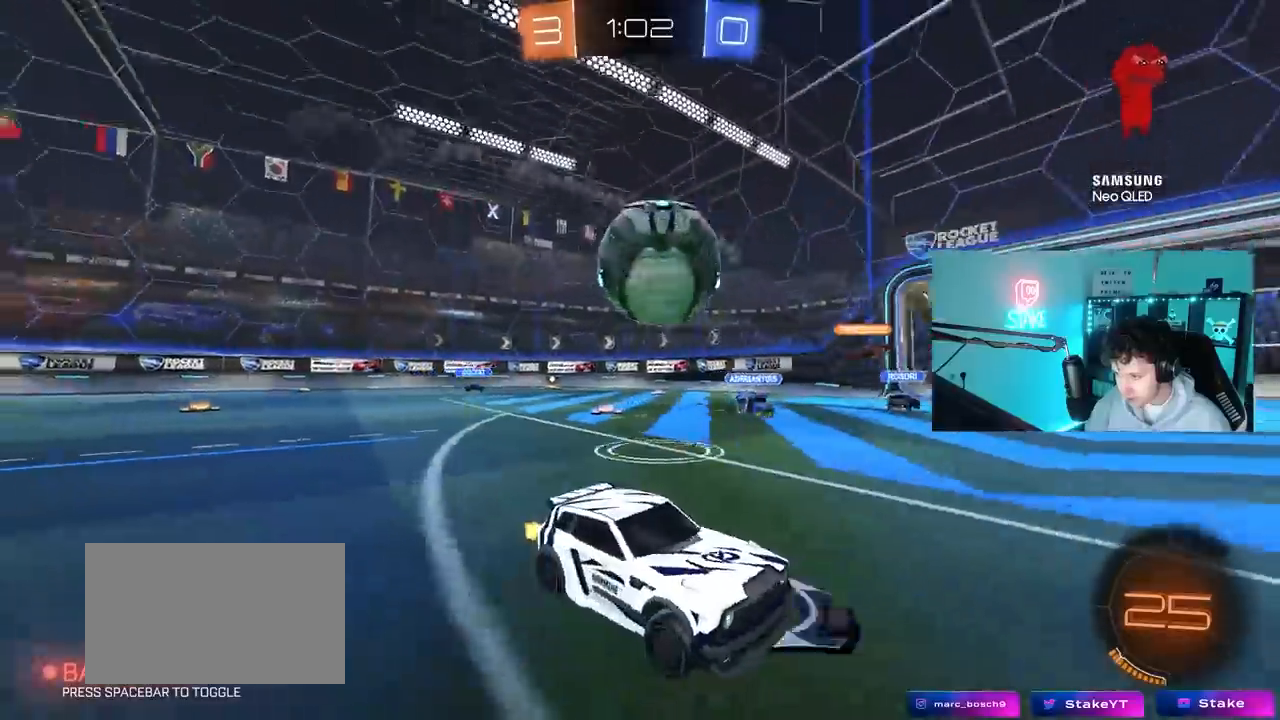
{"keys": ["d", "s"], "mouse": [], "mouse_move": "still", "events": [[67, "shift", "up"], [217, "w", "up"], [350, "a", "up"], [350, "d", "down"], [400, "s", "down"]]}
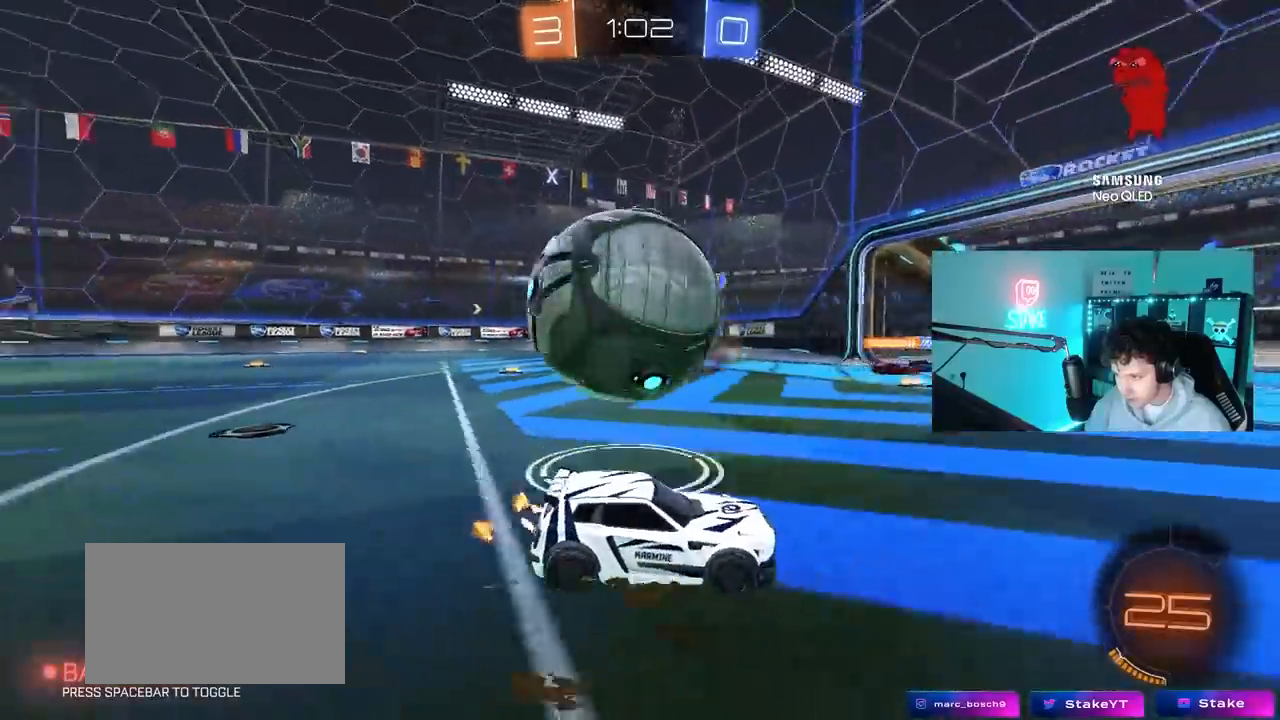
{"keys": ["d", "shift", "w"], "mouse": [], "mouse_move": "still", "events": [[50, "s", "up"], [167, "w", "down"], [467, "shift", "down"]]}
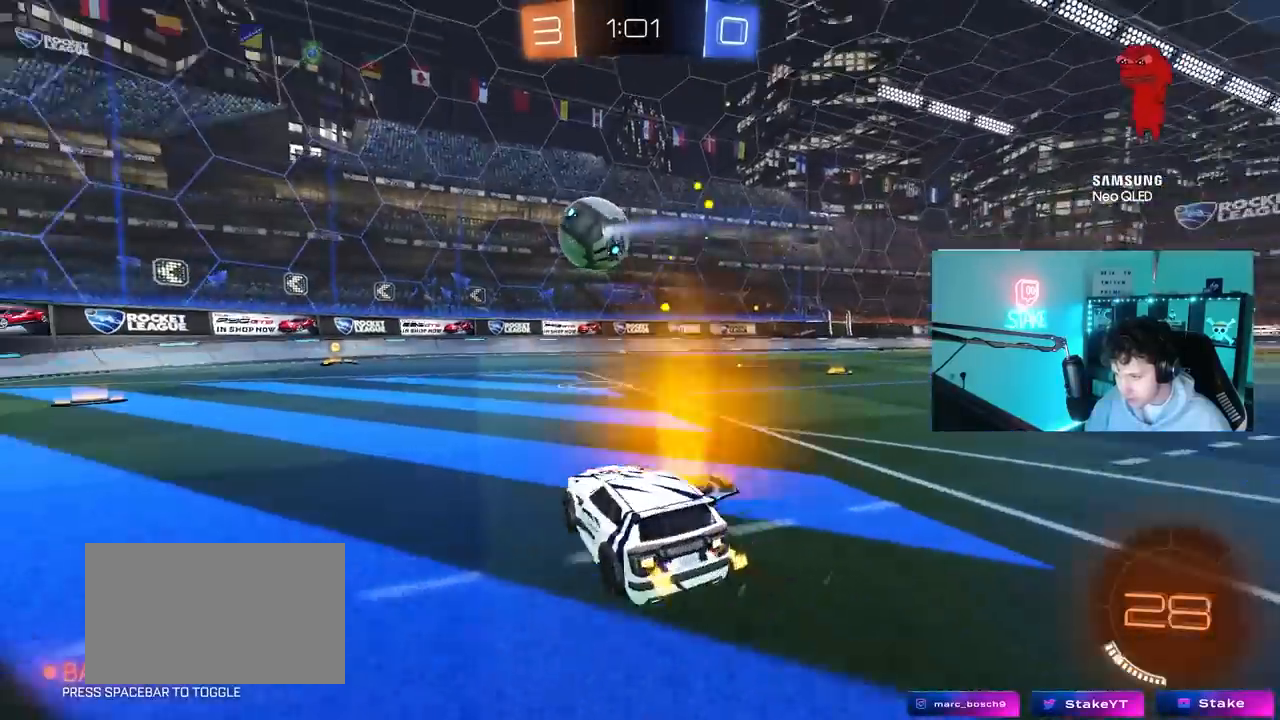
{"keys": ["w"], "mouse": ["left", "right"], "mouse_move": "still", "events": [[17, "shift", "up"], [200, "a", "down"], [200, "d", "up"], [300, "mouse_left", "down"], [333, "a", "up"], [483, "mouse_right", "down"]]}
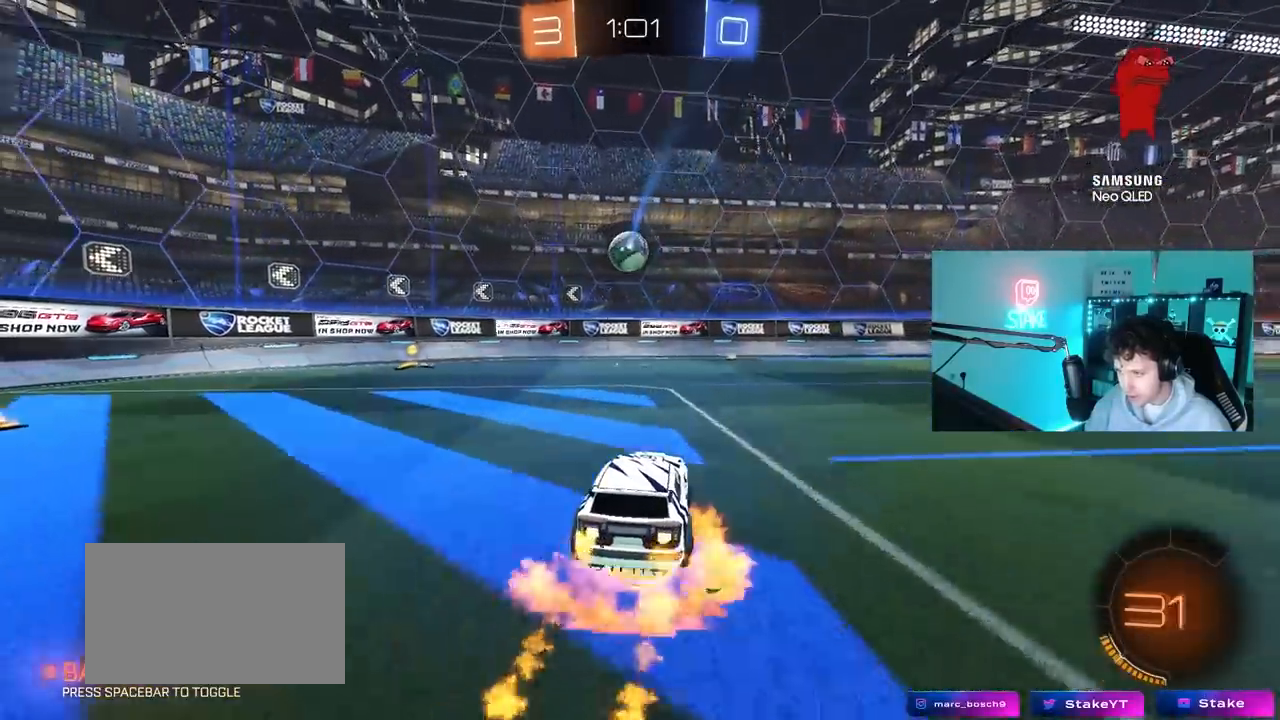
{"keys": ["shift", "w"], "mouse": [], "mouse_move": "still", "events": [[67, "d", "down"], [67, "mouse_left", "up"], [67, "w", "up"], [117, "mouse_right", "up"], [117, "w", "down"], [167, "a", "down"], [167, "w", "up"], [217, "d", "up"], [217, "w", "down"], [300, "a", "up"], [500, "shift", "down"]]}
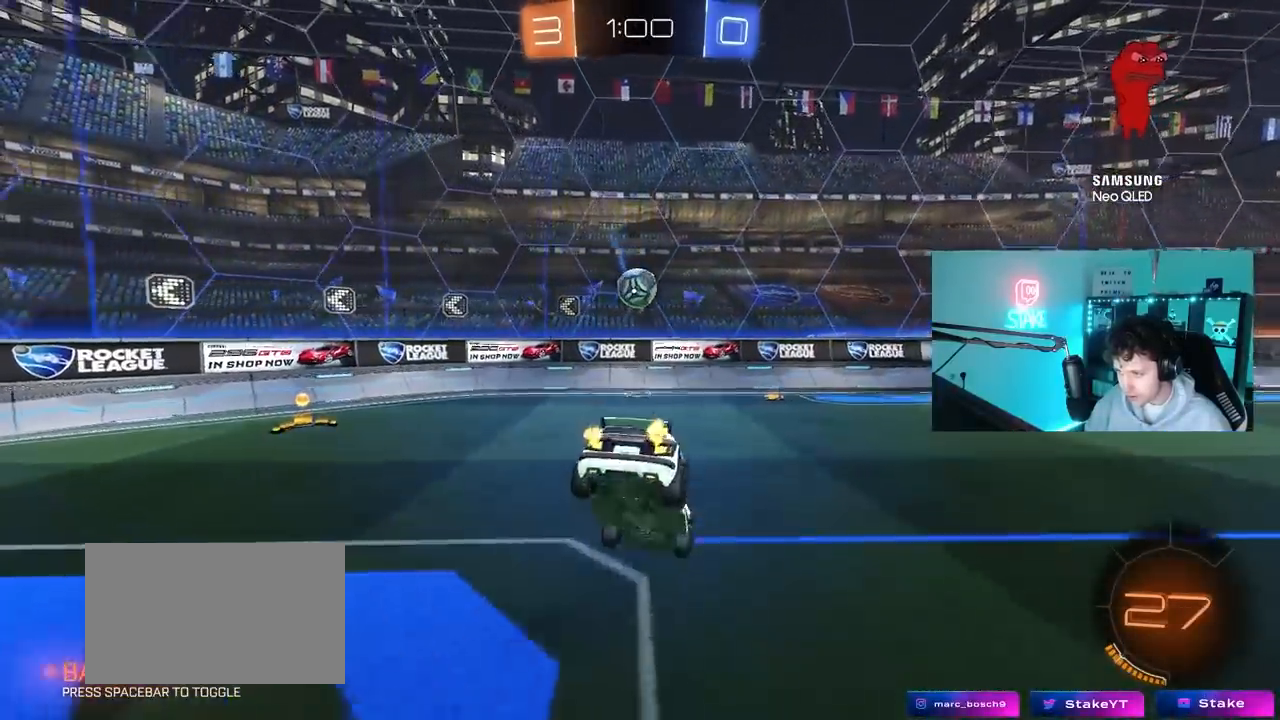
{"keys": [], "mouse": [], "mouse_move": "still", "events": [[83, "shift", "up"], [183, "w", "up"]]}
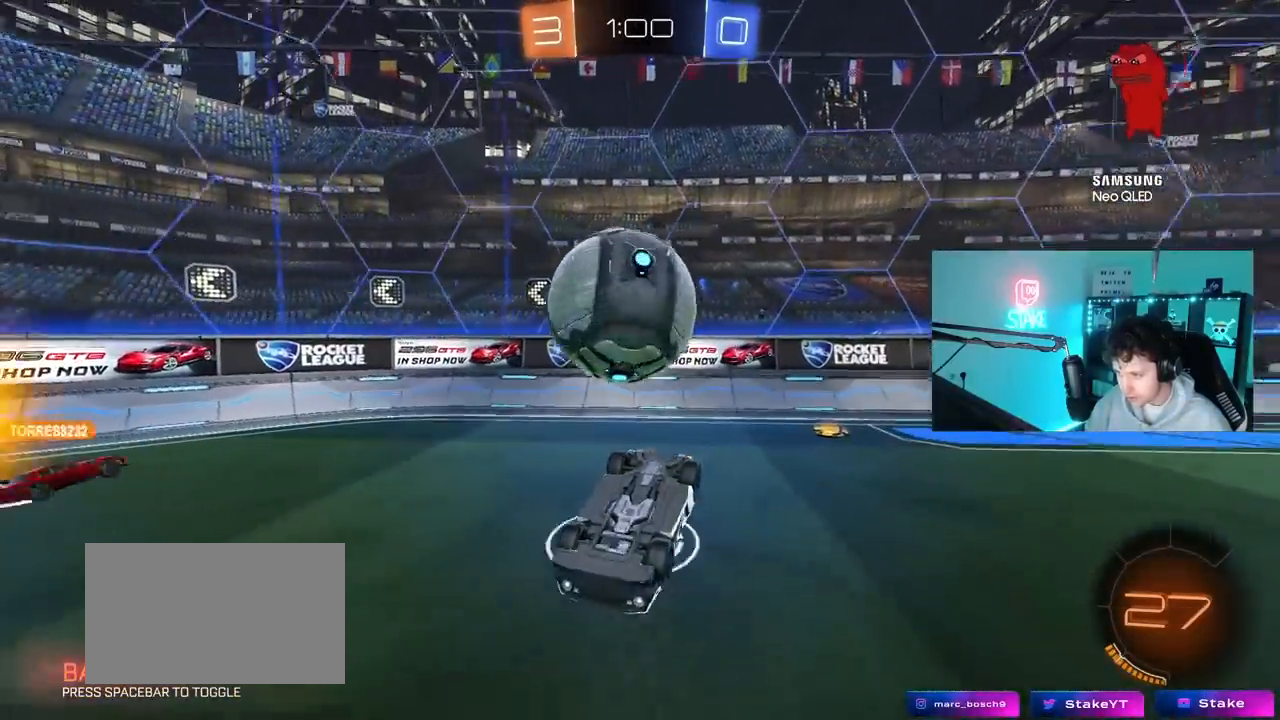
{"keys": ["d", "s", "shift"], "mouse": [], "mouse_move": "still", "events": [[17, "w", "down"], [100, "mouse_right", "down"], [200, "d", "down"], [200, "mouse_right", "up"], [333, "w", "up"], [383, "shift", "down"], [433, "s", "down"]]}
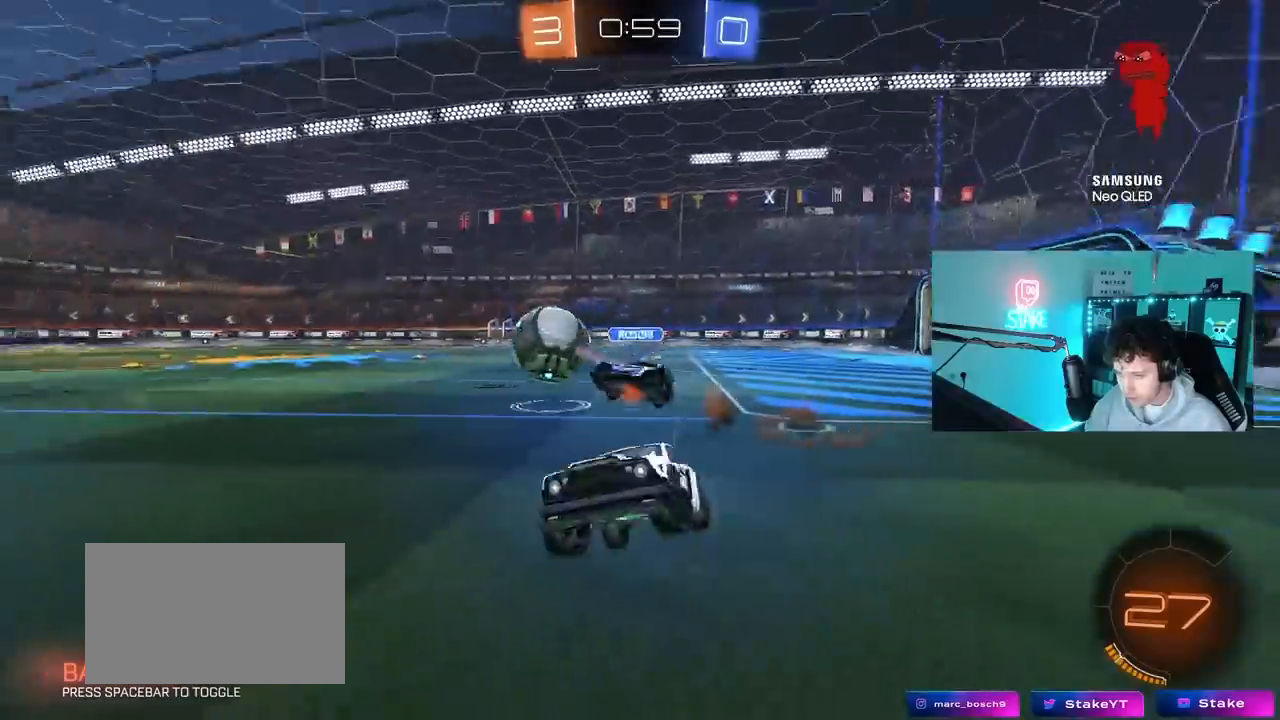
{"keys": ["d"], "mouse": [], "mouse_move": "still", "events": [[33, "d", "up"], [117, "a", "down"], [350, "a", "up"], [350, "d", "down"], [350, "shift", "up"], [450, "s", "up"]]}
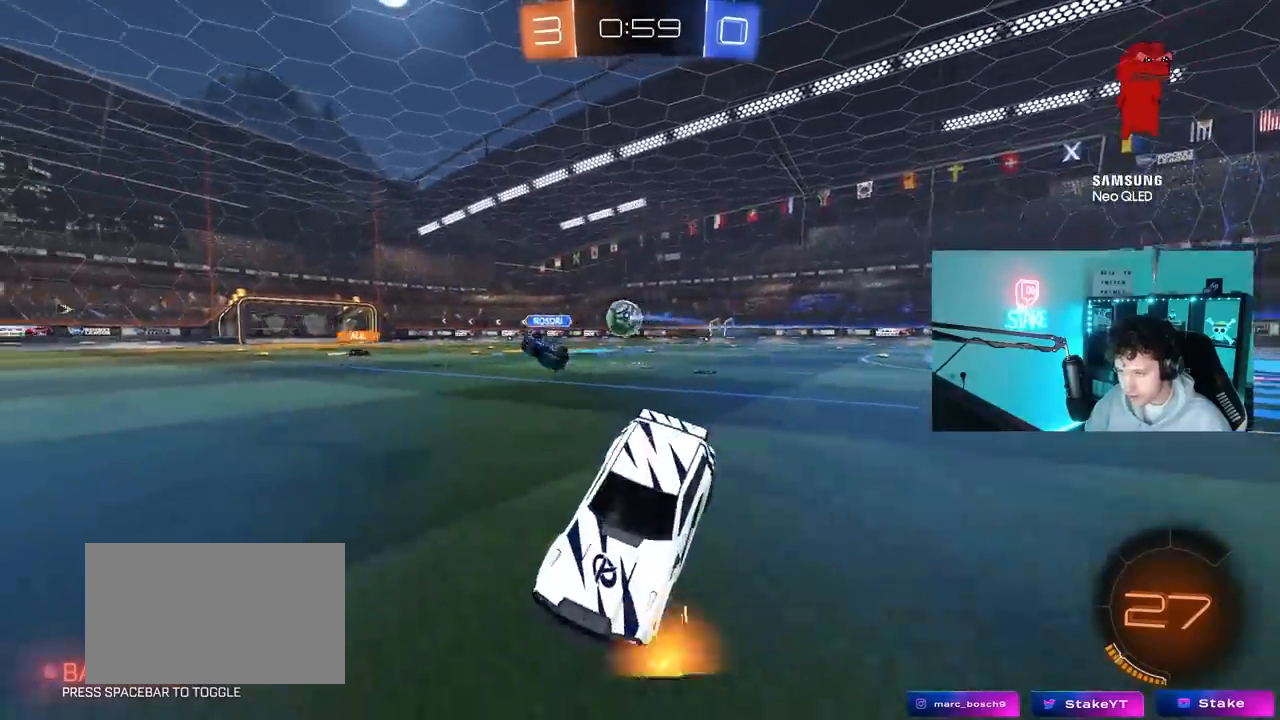
{"keys": ["d", "w"], "mouse": [], "mouse_move": "still", "events": [[83, "w", "down"], [283, "shift", "down"], [367, "shift", "up"]]}
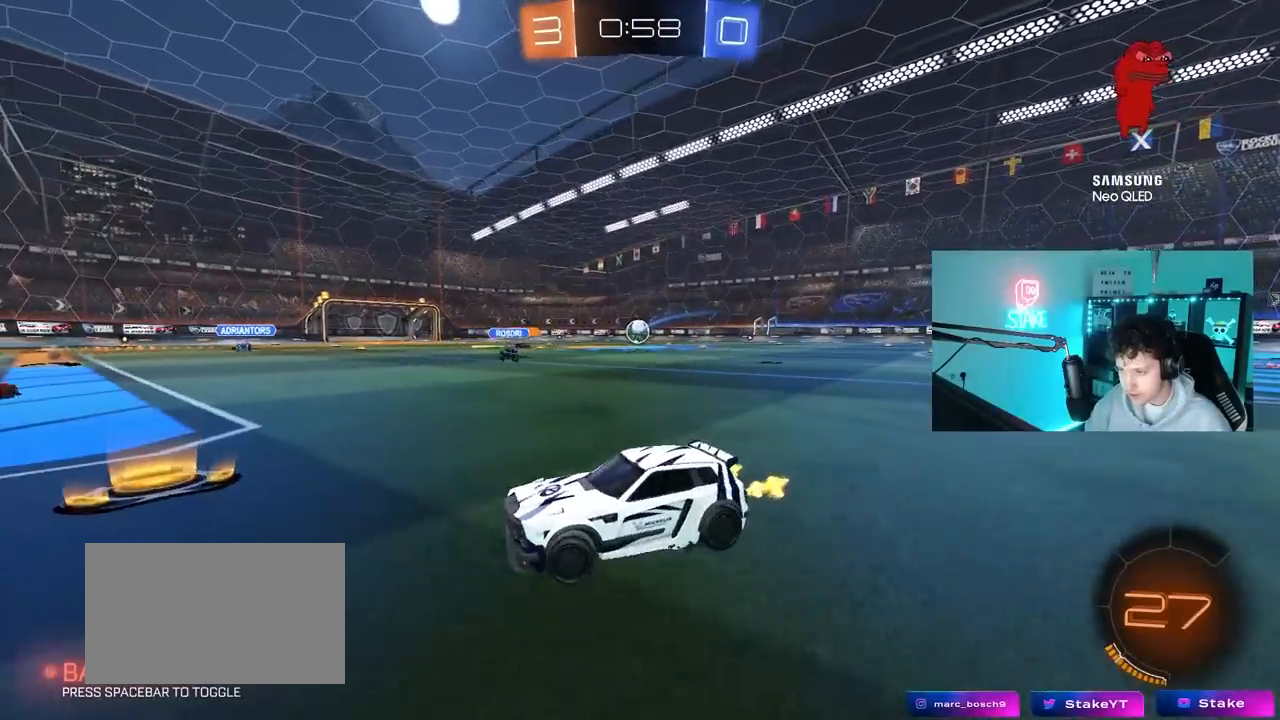
{"keys": ["d", "w"], "mouse": ["left", "right"], "mouse_move": "still", "events": [[100, "mouse_left", "down"], [433, "mouse_right", "down"]]}
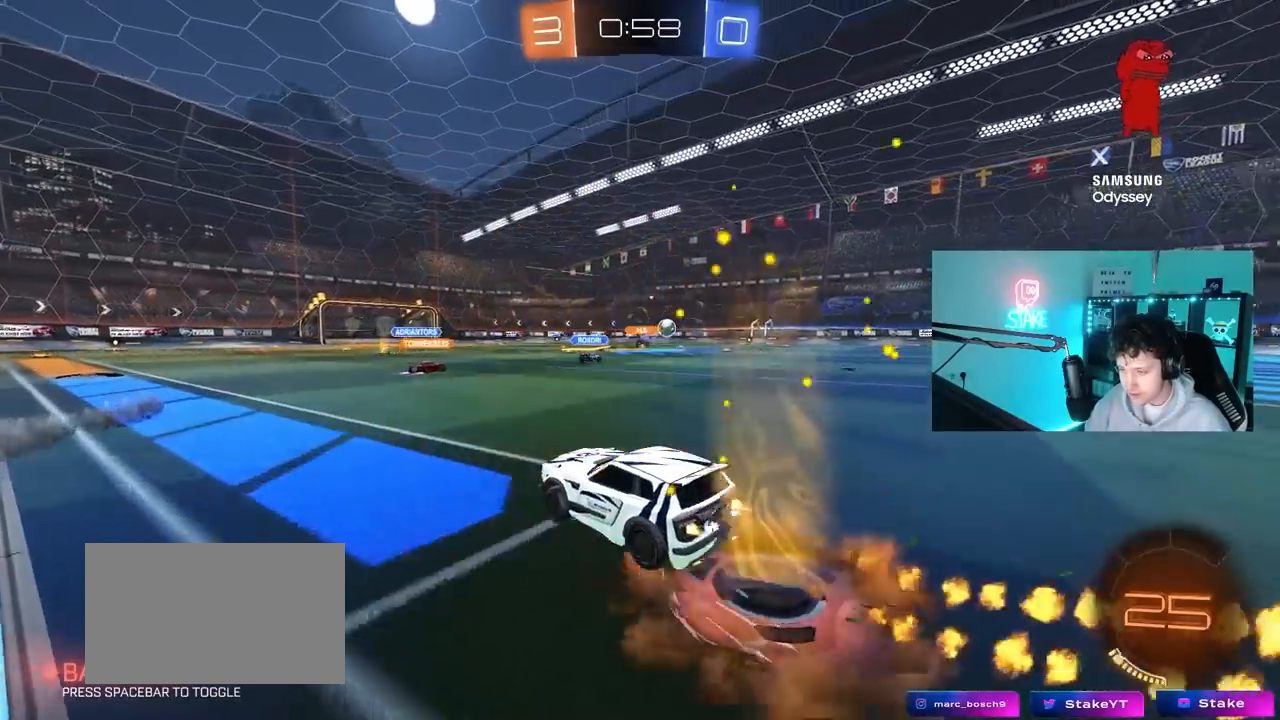
{"keys": ["a", "s", "shift", "space"], "mouse": ["left"], "mouse_move": "still", "events": [[33, "a", "down"], [33, "d", "up"], [33, "mouse_right", "up"], [33, "shift", "down"], [117, "mouse_right", "down"], [167, "s", "down"], [167, "w", "up"], [267, "mouse_right", "up"], [500, "space", "down"]]}
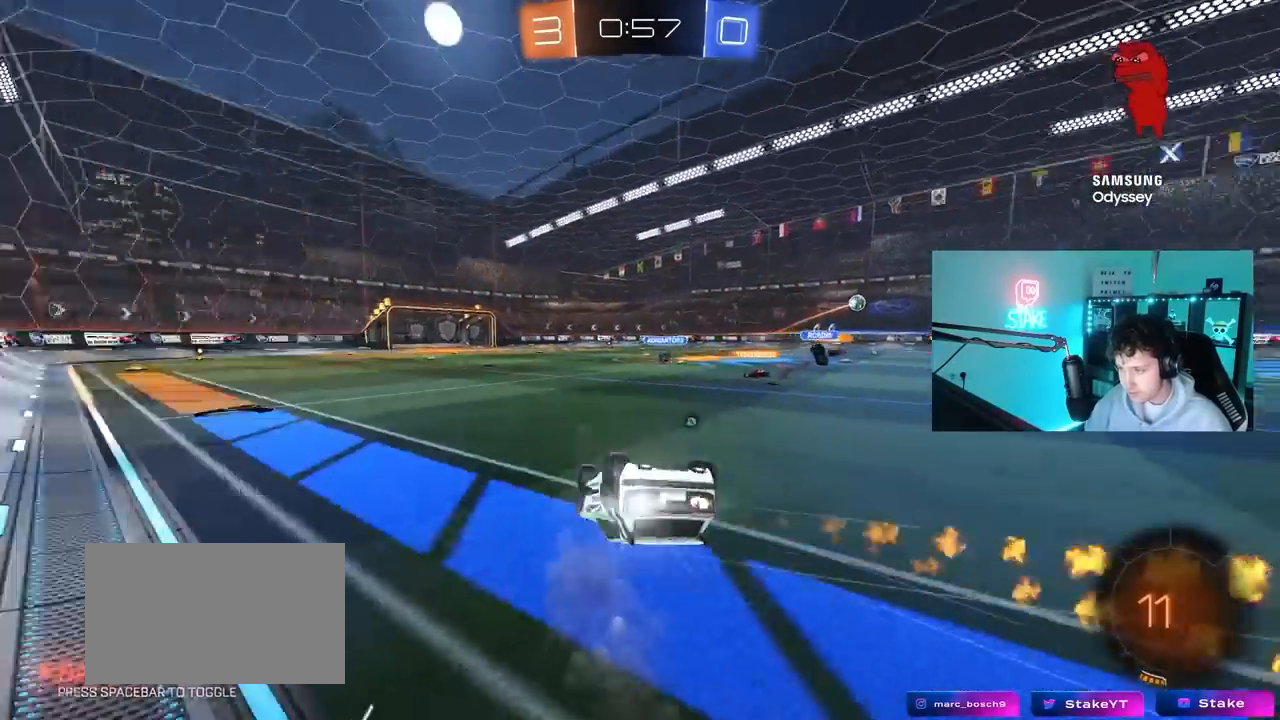
{"keys": [], "mouse": [], "mouse_move": "up", "events": [[33, "s", "up"], [133, "s", "down"], [133, "space", "up"], [317, "shift", "up"], [367, "mouse_left", "up"], [367, "s", "up"], [467, "a", "up"]]}
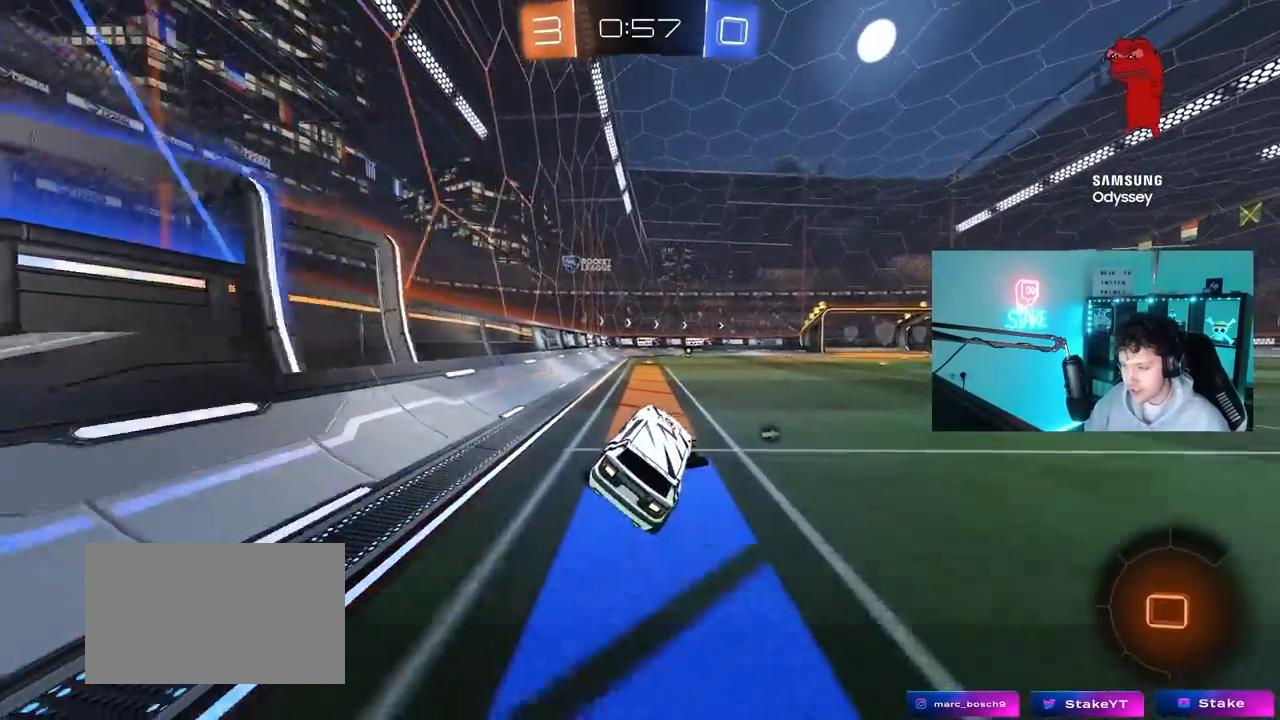
{"keys": ["w"], "mouse": ["right"], "mouse_move": "still", "events": [[150, "w", "down"], [283, "d", "down"], [283, "mouse_right", "down"], [333, "d", "up"], [350, "mouse_right", "up"], [483, "mouse_right", "down"]]}
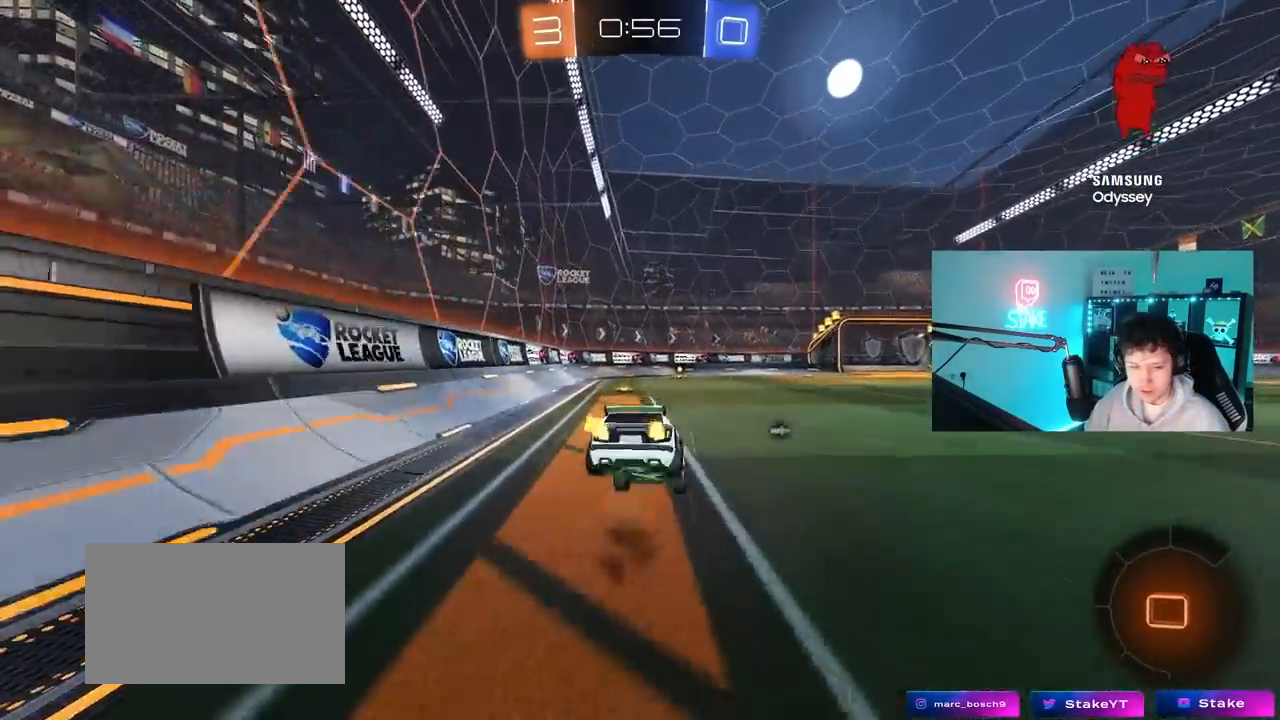
{"keys": ["w"], "mouse": [], "mouse_move": "still", "events": [[67, "space", "down"], [100, "mouse_right", "up"], [217, "space", "up"]]}
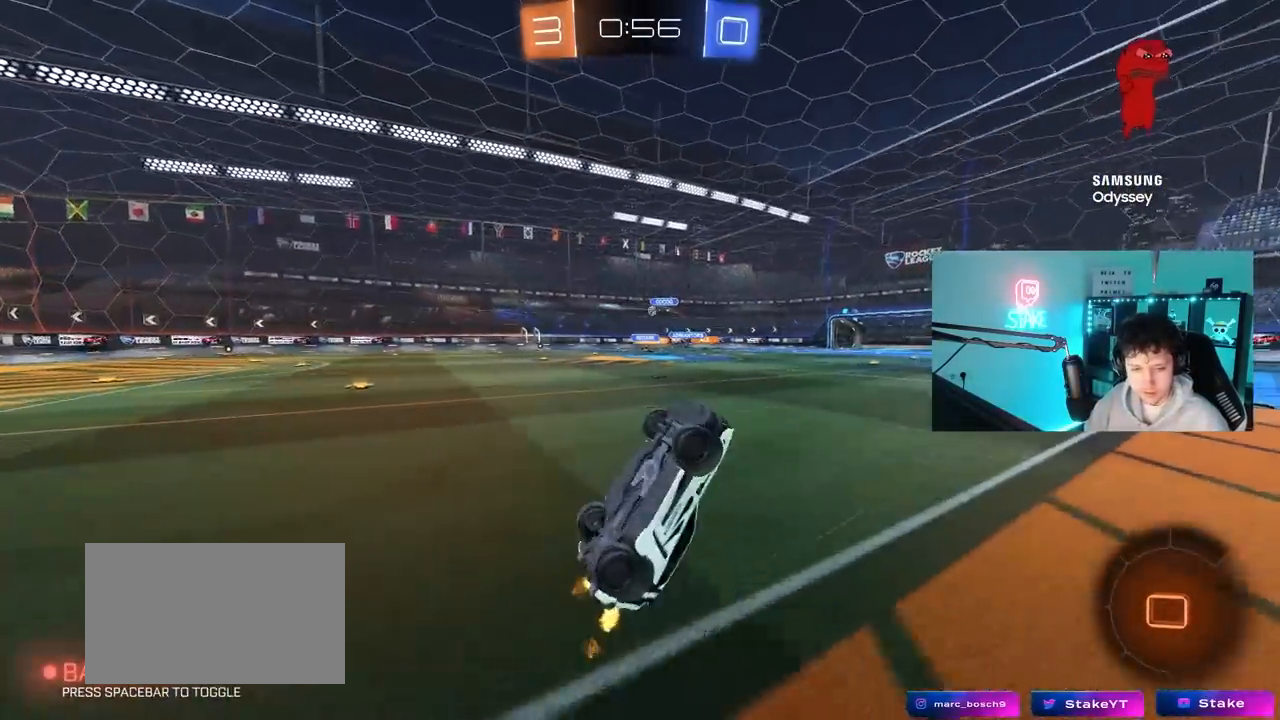
{"keys": [], "mouse": [], "mouse_move": "still", "events": [[33, "w", "up"]]}
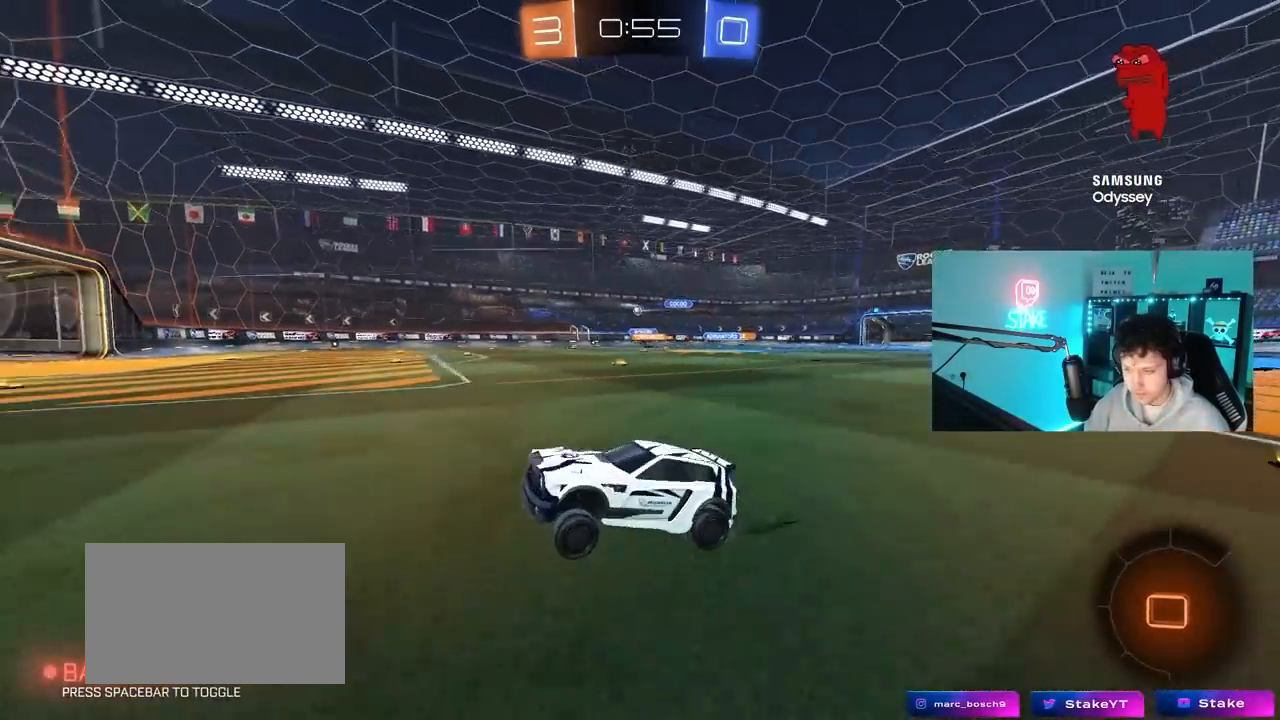
{"keys": ["d", "w"], "mouse": ["left"], "mouse_move": "still", "events": [[17, "w", "down"], [150, "d", "down"], [283, "shift", "down"], [333, "mouse_left", "down"], [333, "shift", "up"]]}
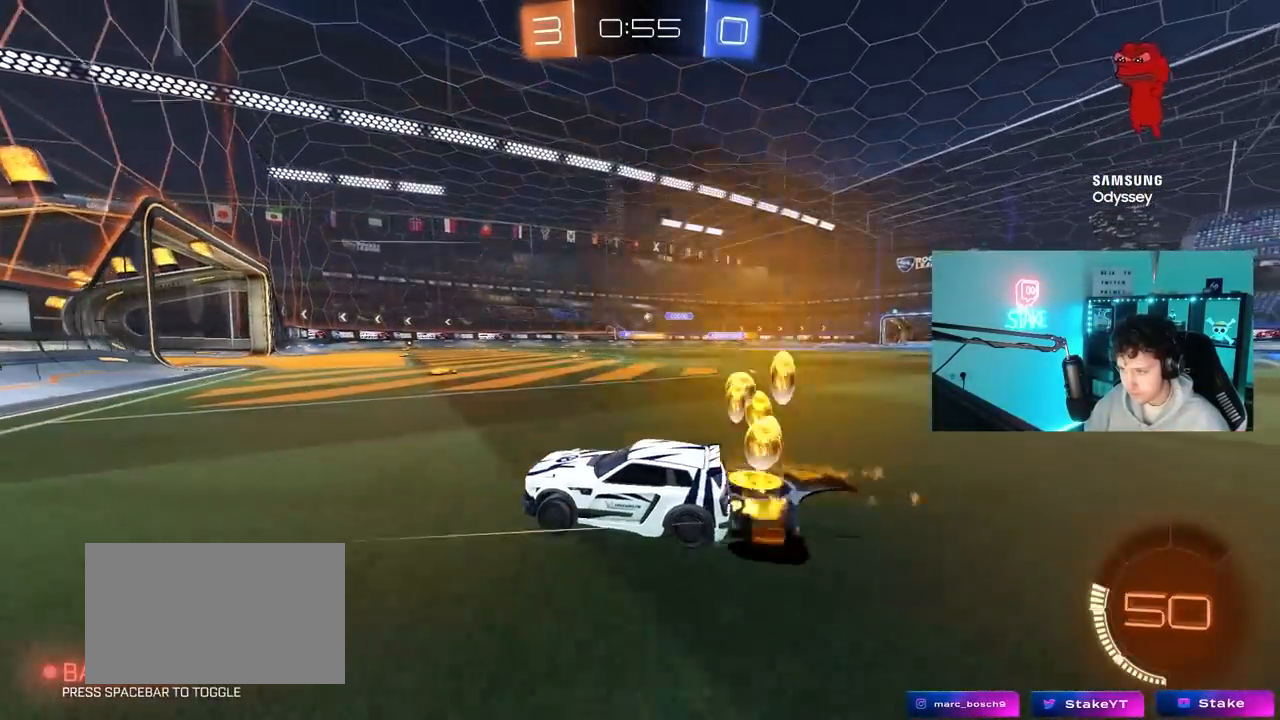
{"keys": ["w"], "mouse": ["left"], "mouse_move": "still", "events": [[167, "mouse_left", "up"], [217, "shift", "down"], [300, "shift", "up"], [450, "d", "up"], [450, "mouse_left", "down"]]}
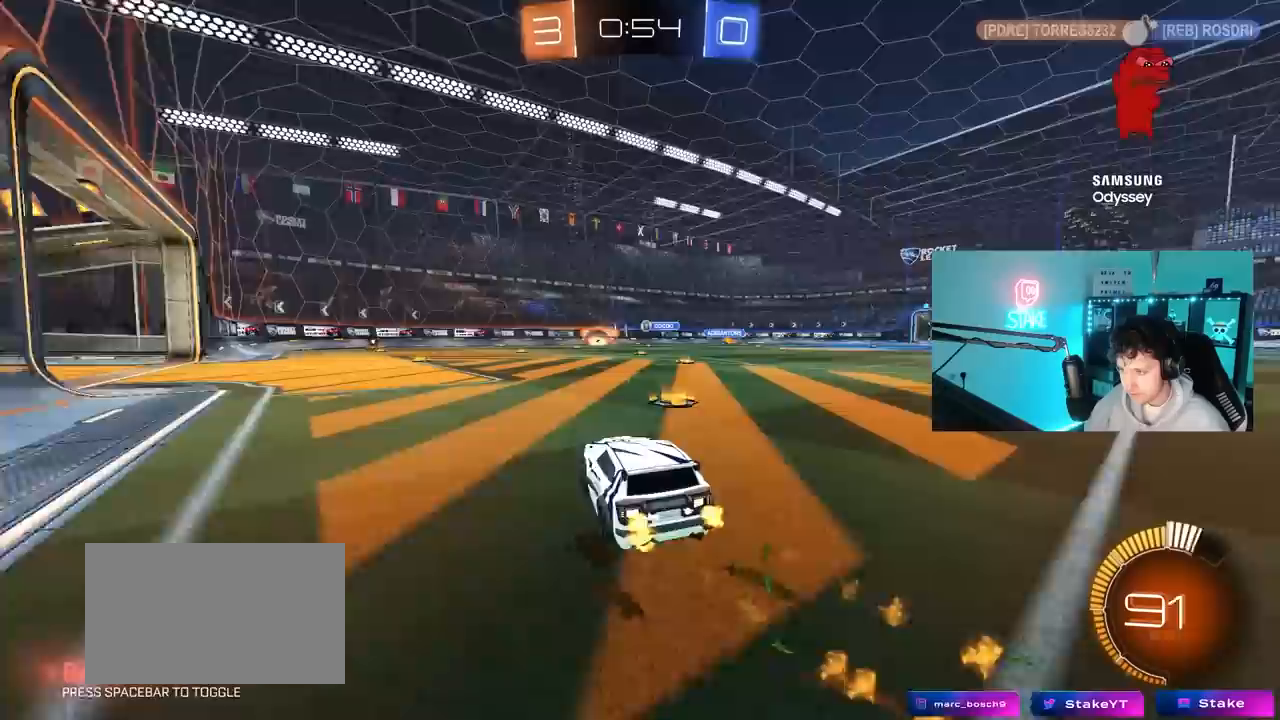
{"keys": ["a", "s"], "mouse": [], "mouse_move": "still", "events": [[33, "mouse_left", "up"], [83, "a", "down"], [183, "w", "up"], [283, "s", "down"]]}
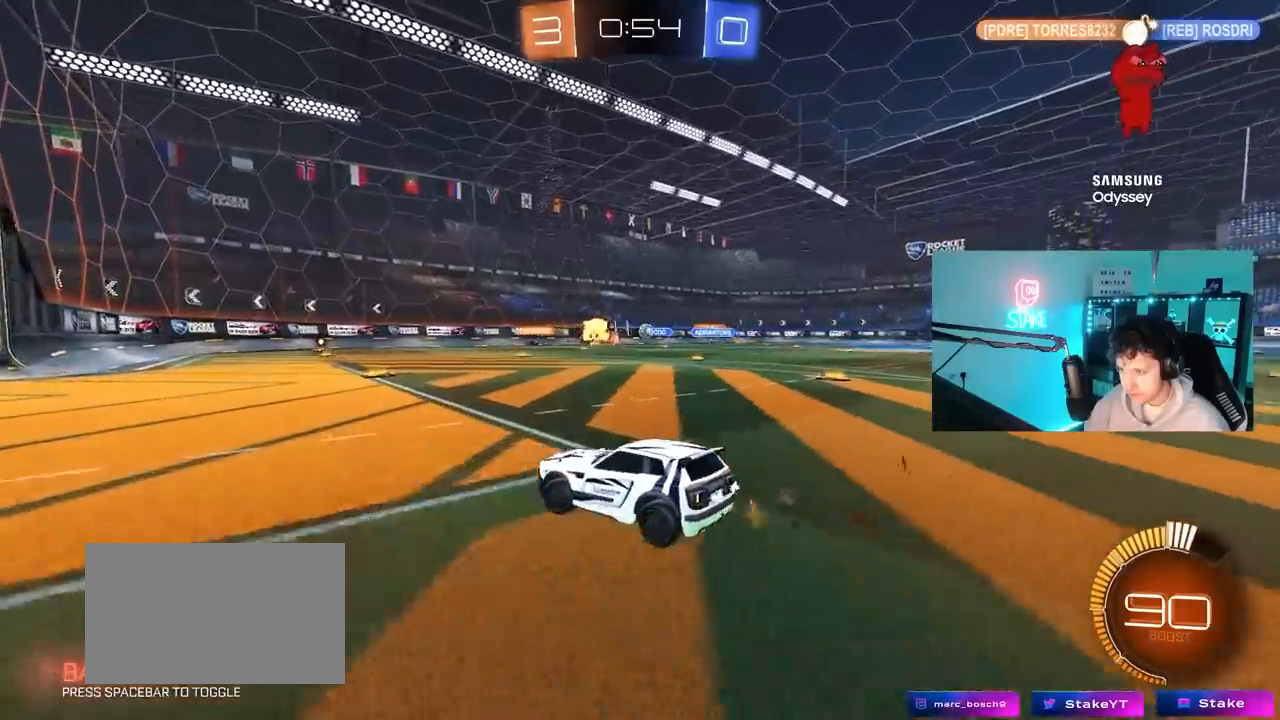
{"keys": [], "mouse": [], "mouse_move": "still", "events": [[50, "s", "up"], [100, "a", "up"], [283, "w", "down"], [383, "w", "up"]]}
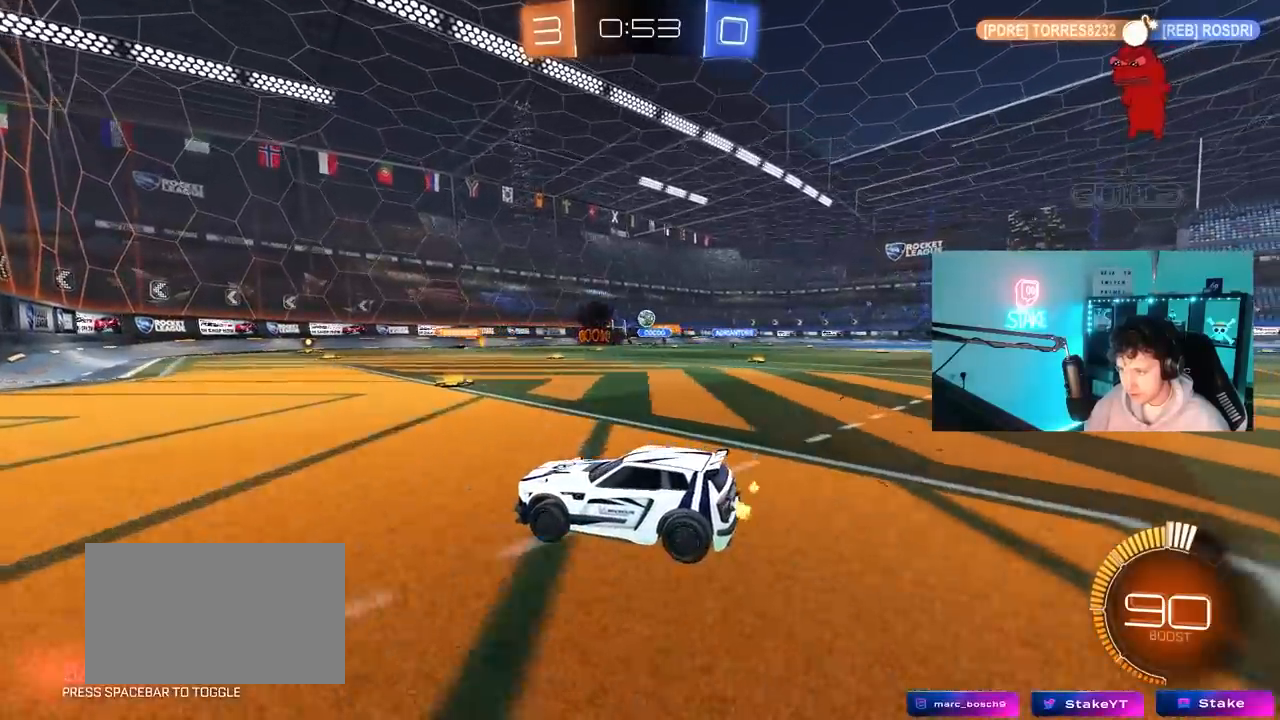
{"keys": ["d"], "mouse": [], "mouse_move": "still", "events": [[117, "a", "down"], [217, "a", "up"], [350, "d", "down"]]}
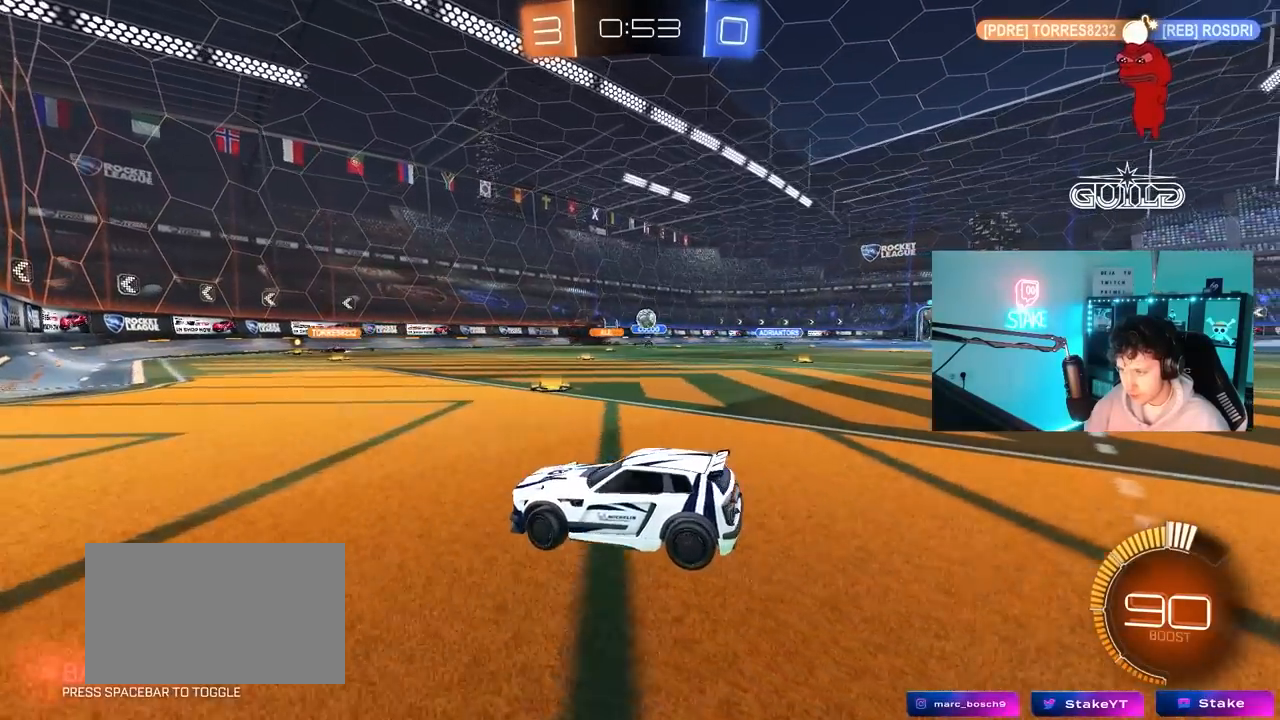
{"keys": ["s"], "mouse": ["right"], "mouse_move": "down-left", "events": [[50, "w", "down"], [367, "w", "up"], [417, "d", "up"], [417, "s", "down"], [467, "mouse_right", "down"]]}
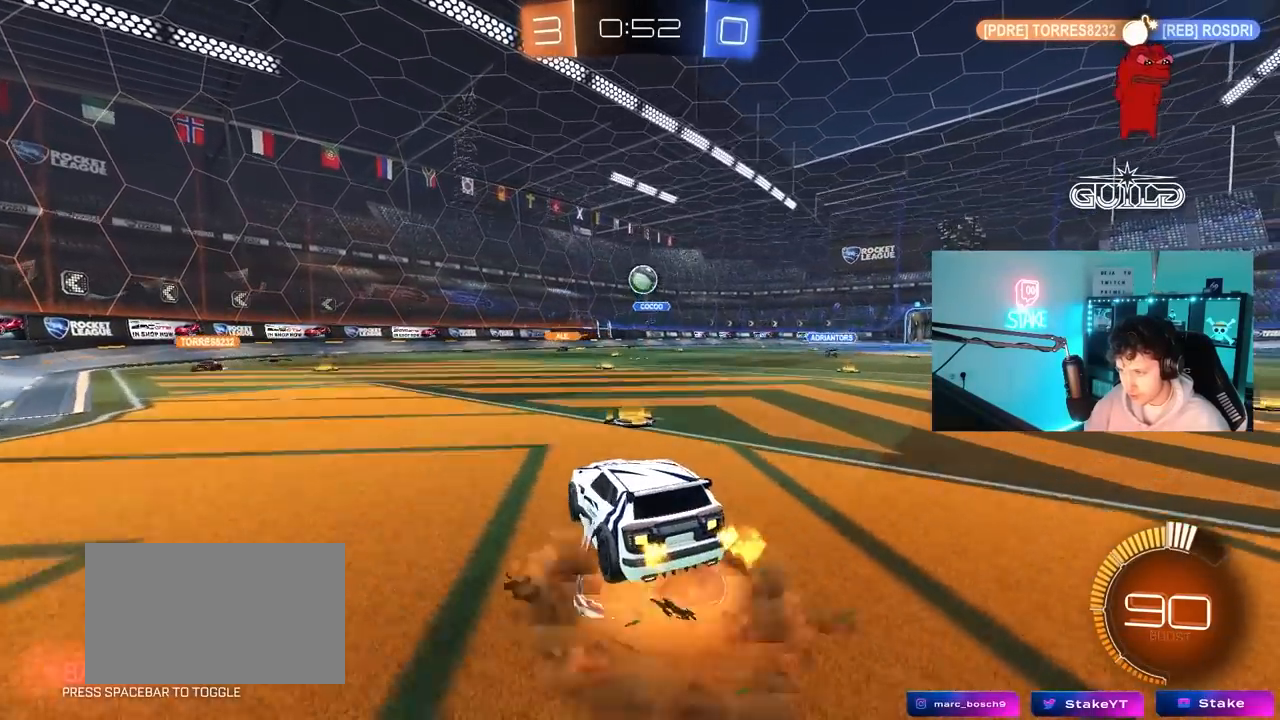
{"keys": ["a", "s", "shift"], "mouse": [], "mouse_move": "up", "events": [[200, "mouse_right", "up"], [200, "s", "up"], [233, "mouse_right", "down"], [300, "s", "down"], [333, "a", "down"], [433, "mouse_right", "up"], [433, "shift", "down"]]}
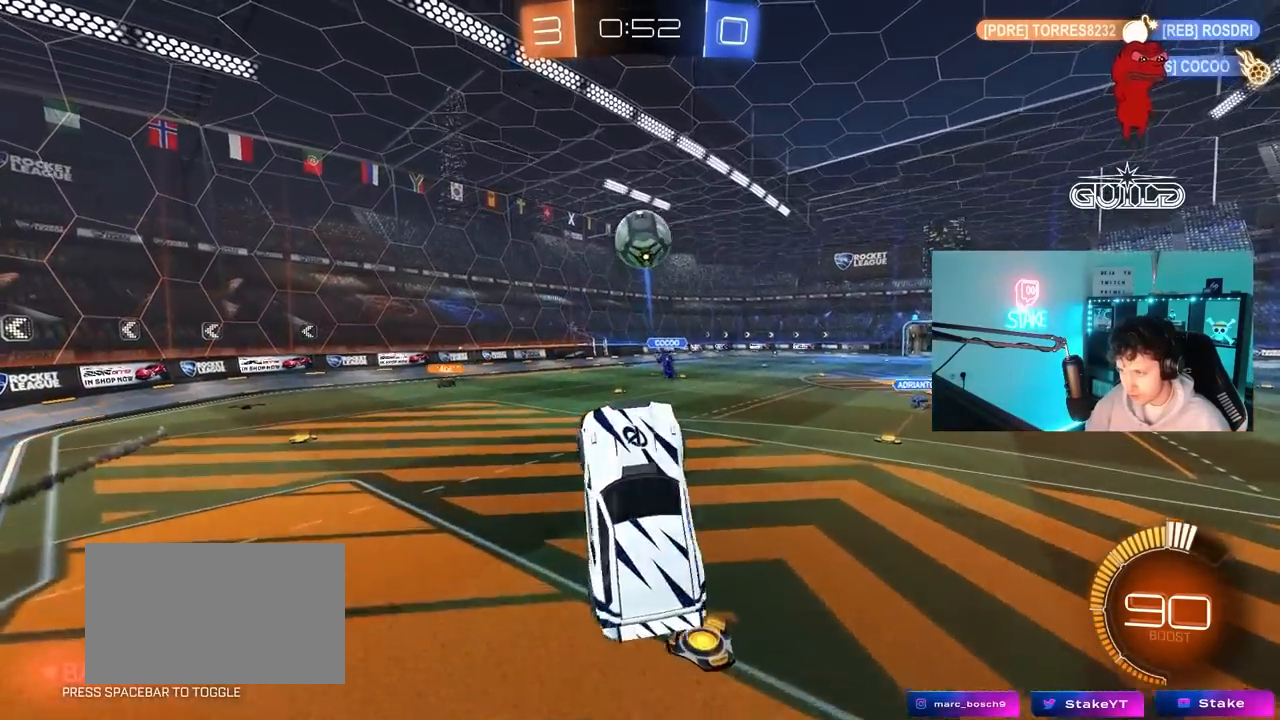
{"keys": ["d", "shift"], "mouse": ["left"], "mouse_move": "still", "events": [[83, "shift", "up"], [217, "a", "up"], [217, "s", "up"], [267, "d", "down"], [267, "s", "down"], [350, "shift", "down"], [500, "mouse_left", "down"], [500, "s", "up"]]}
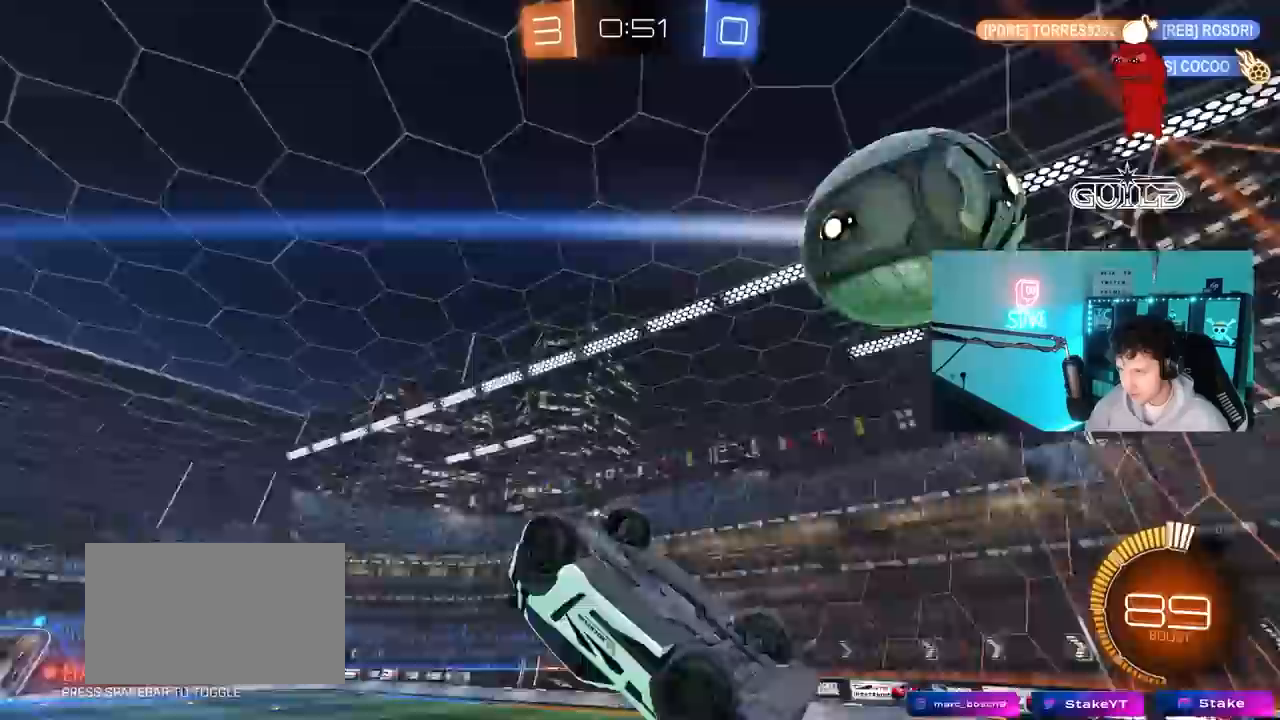
{"keys": [], "mouse": ["left"], "mouse_move": "still", "events": [[183, "s", "down"], [233, "d", "up"], [283, "shift", "up"], [317, "d", "down"], [417, "d", "up"], [417, "s", "up"]]}
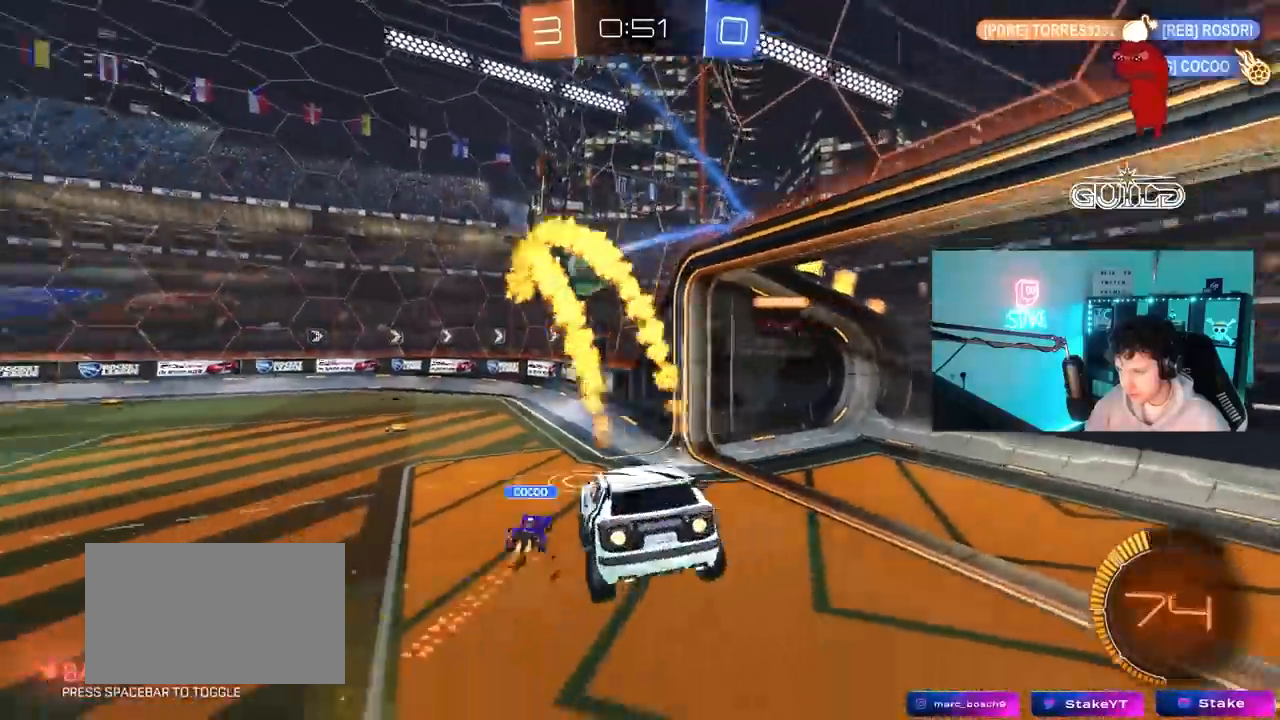
{"keys": ["w"], "mouse": ["left"], "mouse_move": "down-left", "events": [[200, "w", "down"], [283, "d", "down"], [483, "d", "up"]]}
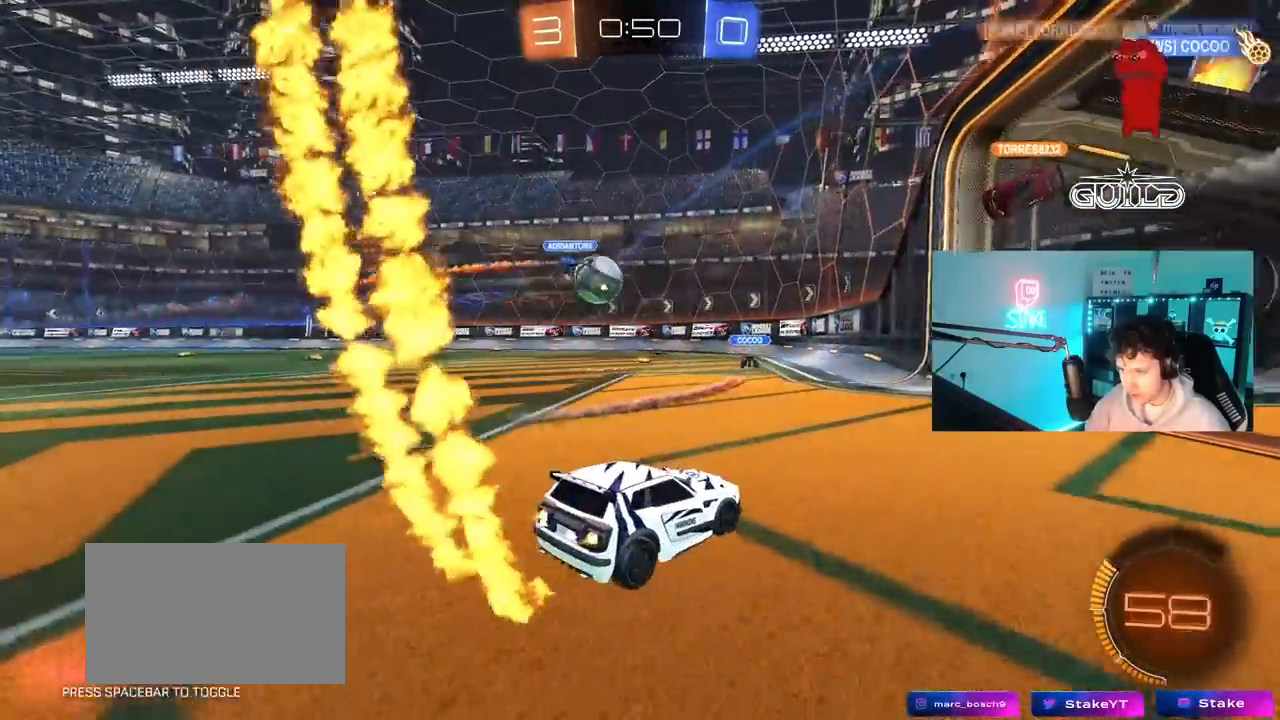
{"keys": ["a", "s"], "mouse": [], "mouse_move": "still", "events": [[67, "d", "down"], [167, "d", "up"], [217, "a", "down"], [267, "mouse_left", "up"], [267, "w", "up"], [317, "a", "up"], [317, "d", "down"], [450, "a", "down"], [450, "d", "up"], [500, "s", "down"]]}
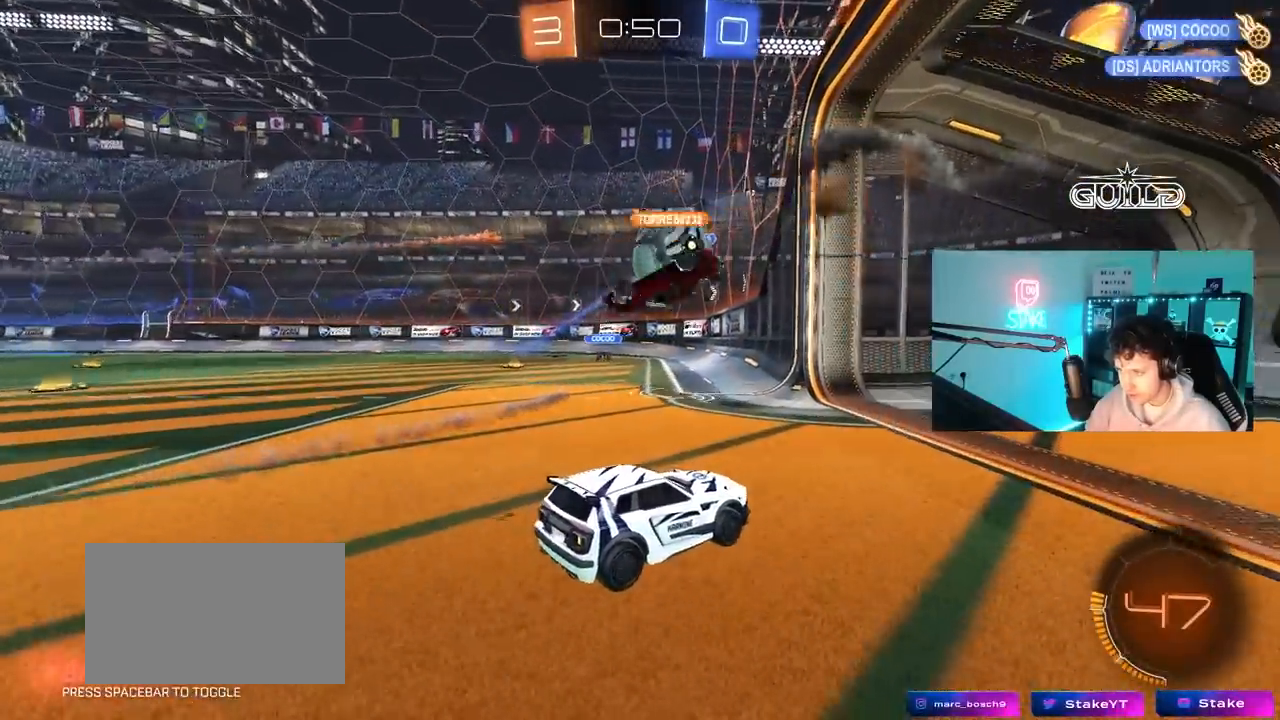
{"keys": [], "mouse": [], "mouse_move": "still", "events": [[133, "a", "up"], [133, "s", "up"]]}
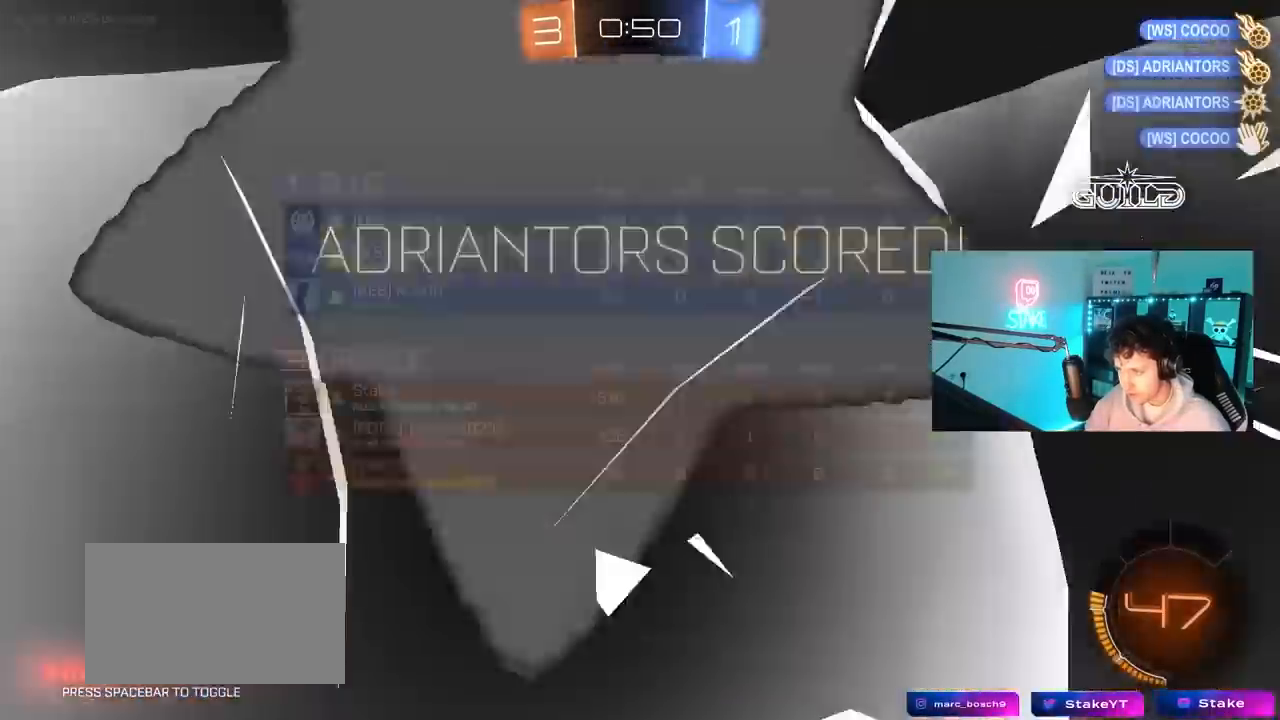
{"keys": ["s", "space", "tab"], "mouse": ["right"], "mouse_move": "still", "events": [[17, "tab", "down"], [150, "s", "down"], [300, "mouse_right", "down"], [383, "space", "down"], [433, "mouse_right", "up"], [483, "mouse_right", "down"]]}
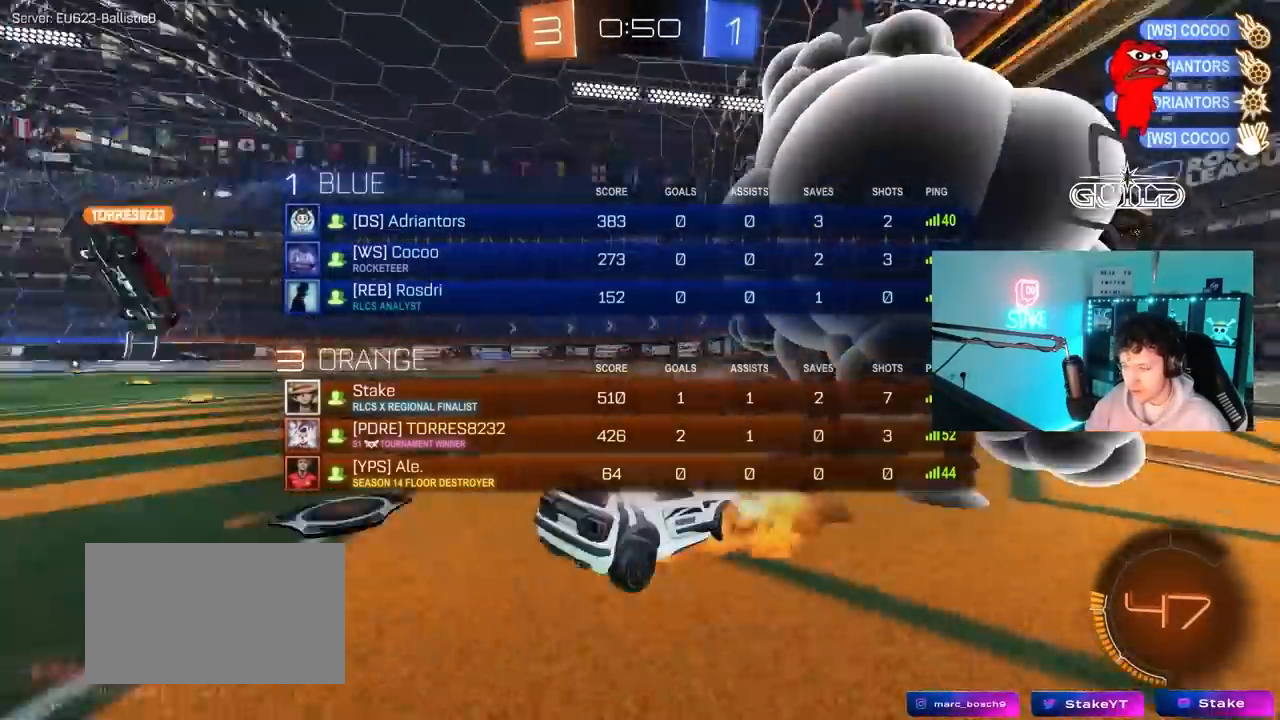
{"keys": ["d", "q", "w"], "mouse": [], "mouse_move": "still", "events": [[117, "space", "up"], [150, "mouse_right", "up"], [217, "mouse_right", "down"], [350, "s", "up"], [350, "tab", "up"], [400, "d", "down"], [450, "mouse_right", "up"], [450, "w", "down"], [500, "q", "down"]]}